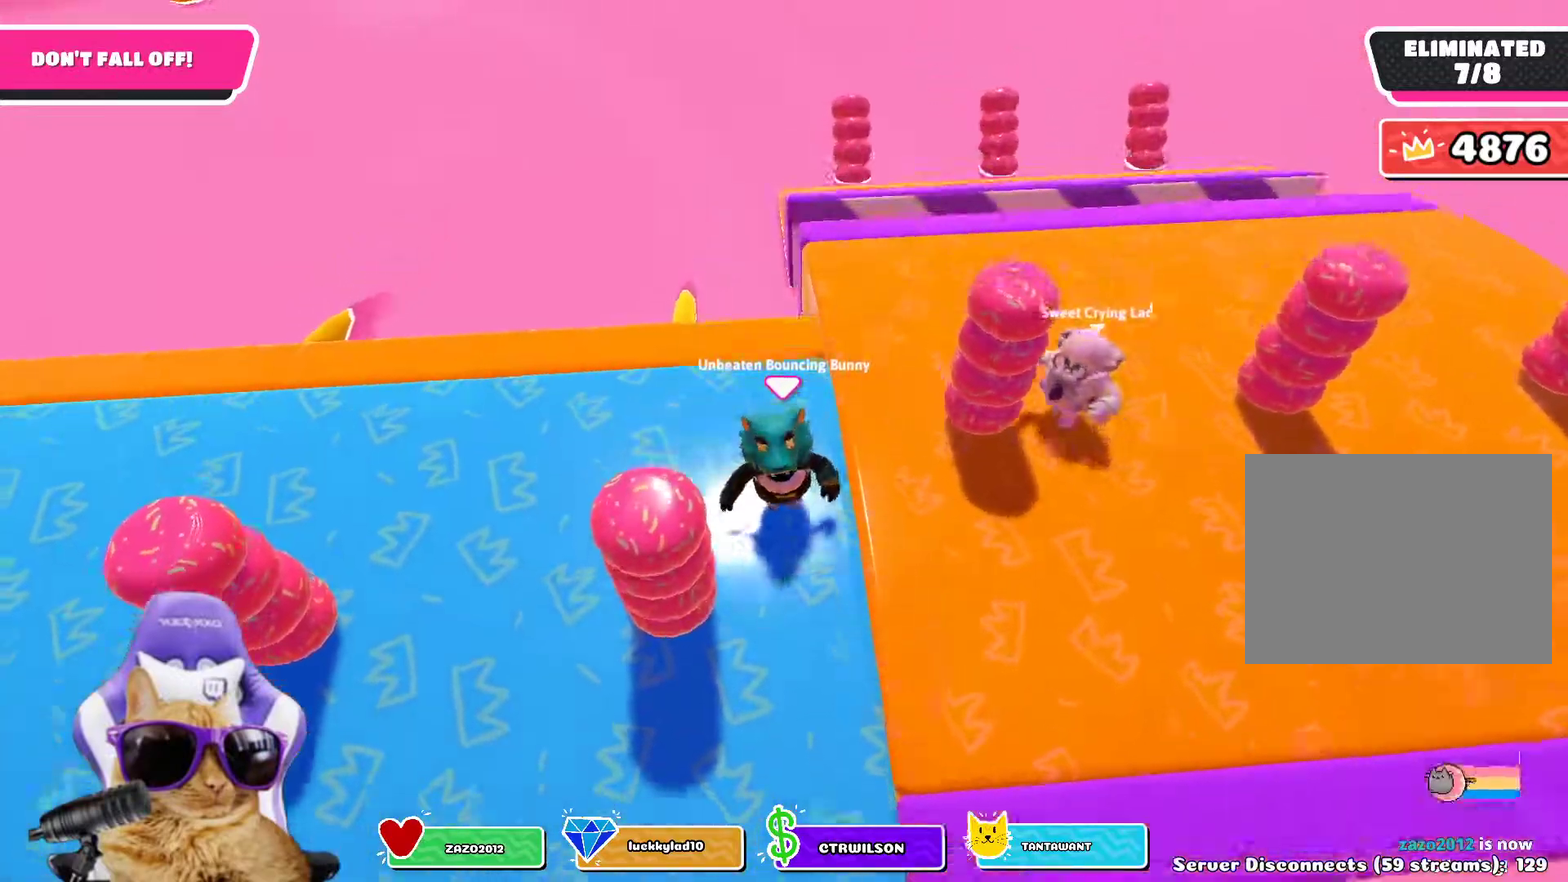
Gameplay with a controller (PlayStation layout); each line is a JSON object with the inputs held at the frame after it (dt_ms = milliseconds from this image to that frame). "events" lists button and stick changes between this image and that frame as [ms after this image, input, new state], when the widget could be followed in between. Not read: L1.
{"dt_ms": 800, "buttons": [], "left_stick": "up-right", "right_stick": "right"}
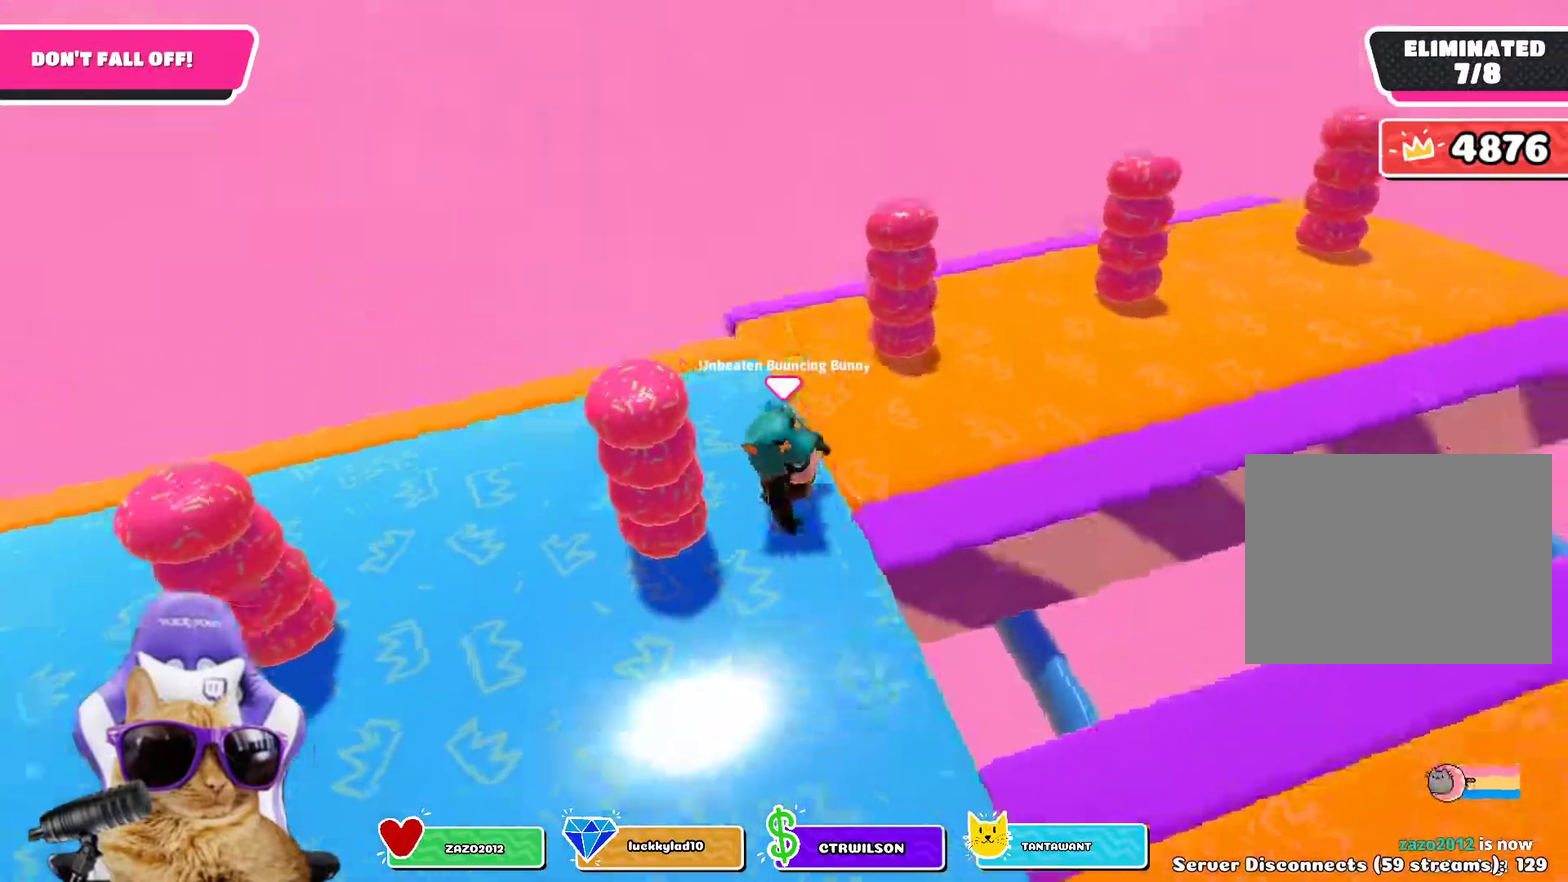
{"dt_ms": 400, "buttons": [], "left_stick": "center", "right_stick": "center", "events": [[283, "left_stick", "center"], [367, "right_stick", "center"]]}
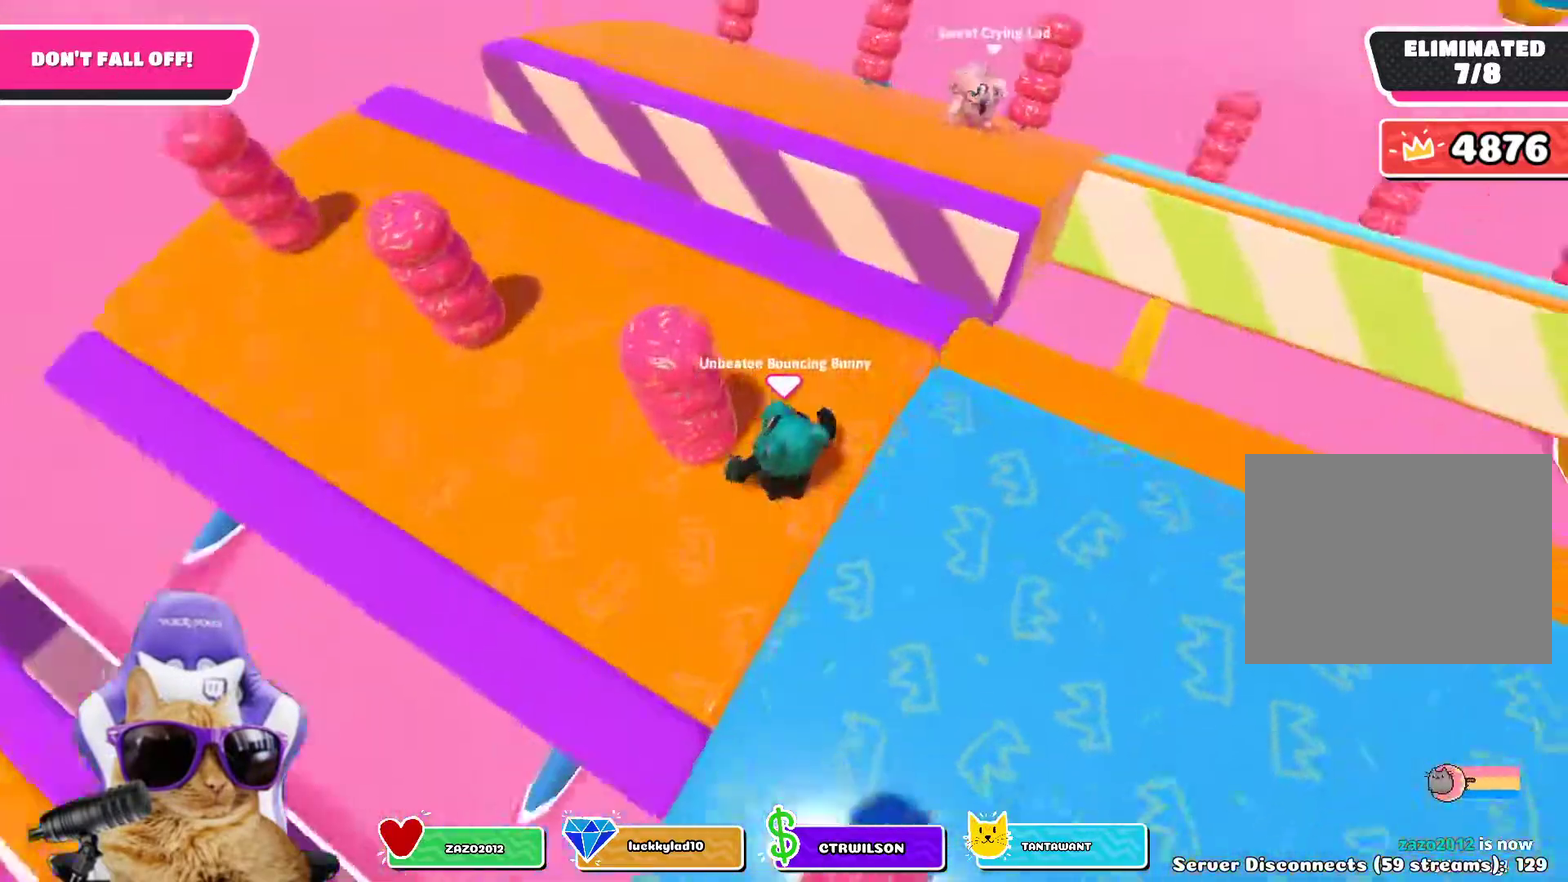
{"dt_ms": 300, "buttons": [], "left_stick": "center", "right_stick": "center", "events": [[50, "left_stick", "down"], [83, "R1", "down"], [167, "right_stick", "up-right"], [217, "left_stick", "center"], [250, "R1", "up"], [267, "right_stick", "center"]]}
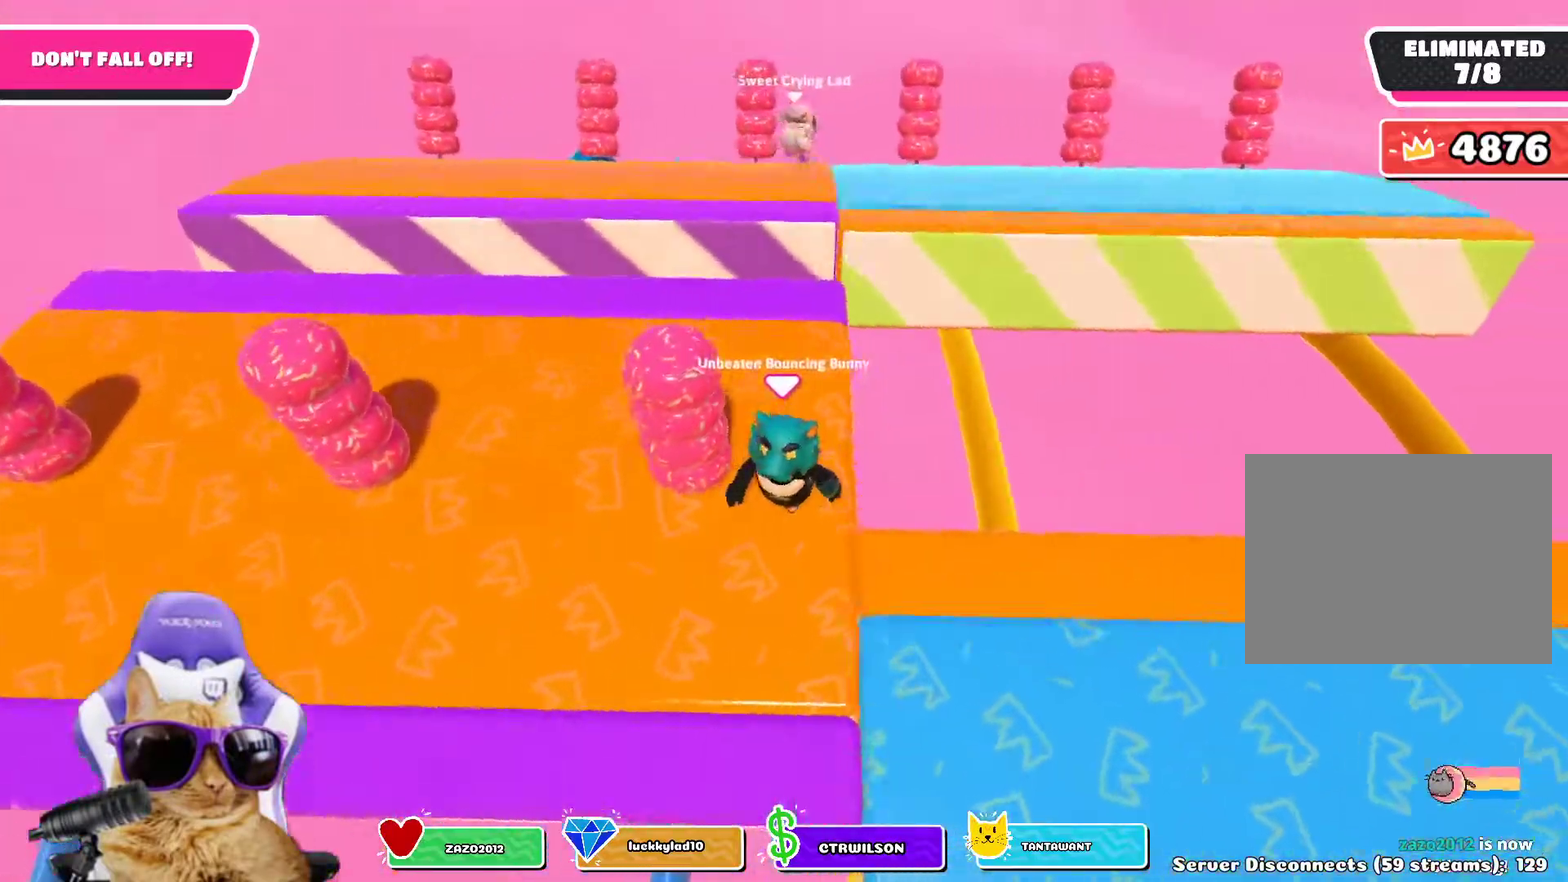
{"dt_ms": 800, "buttons": [], "left_stick": "center", "right_stick": "right"}
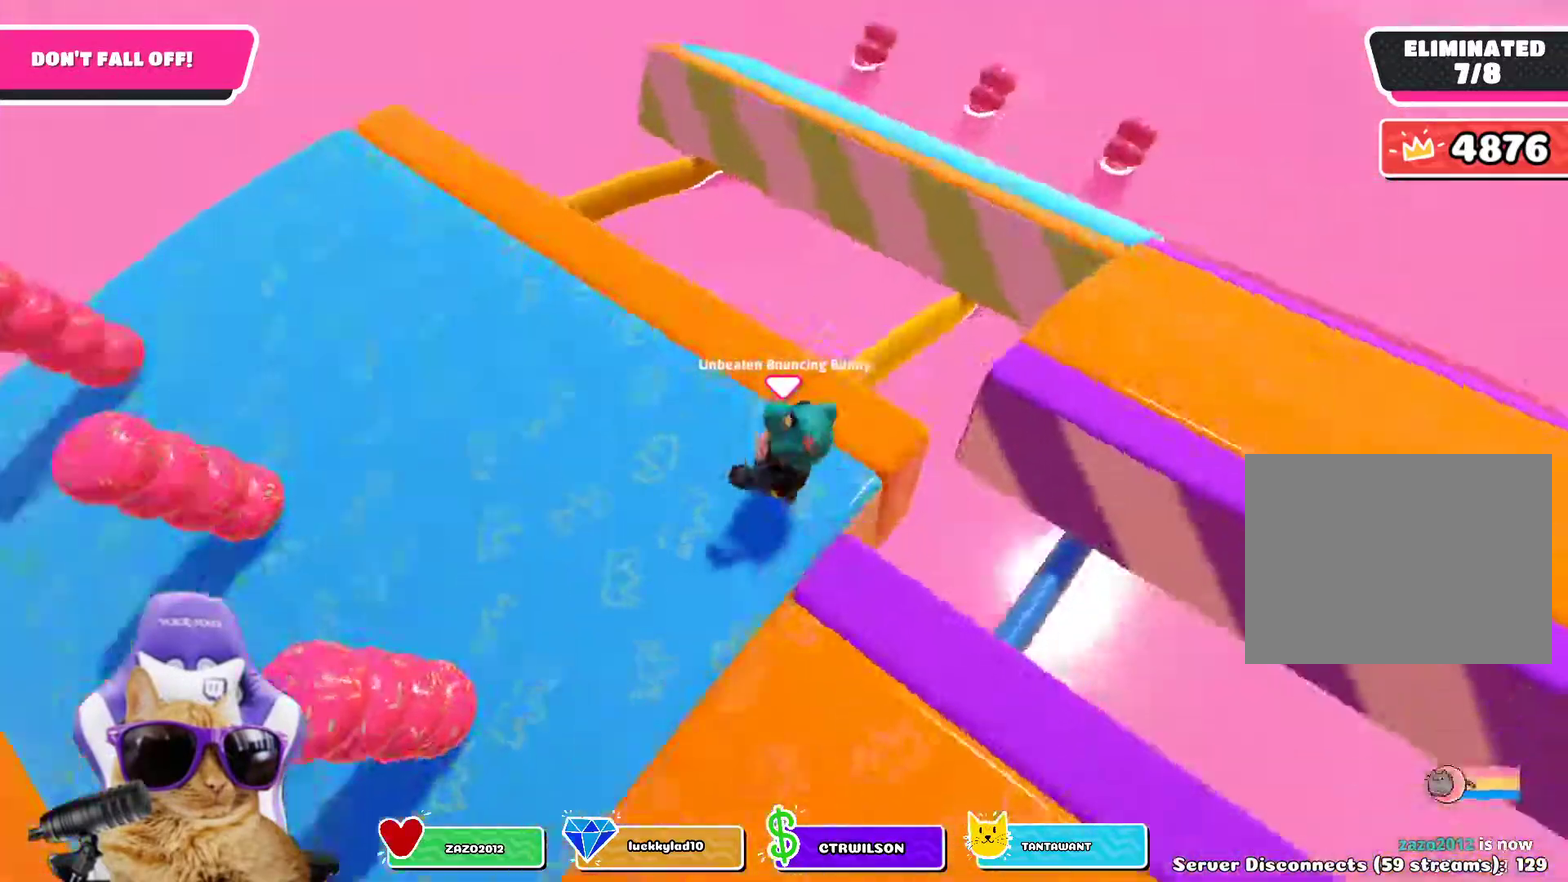
{"dt_ms": 400, "buttons": [], "left_stick": "down", "right_stick": "center"}
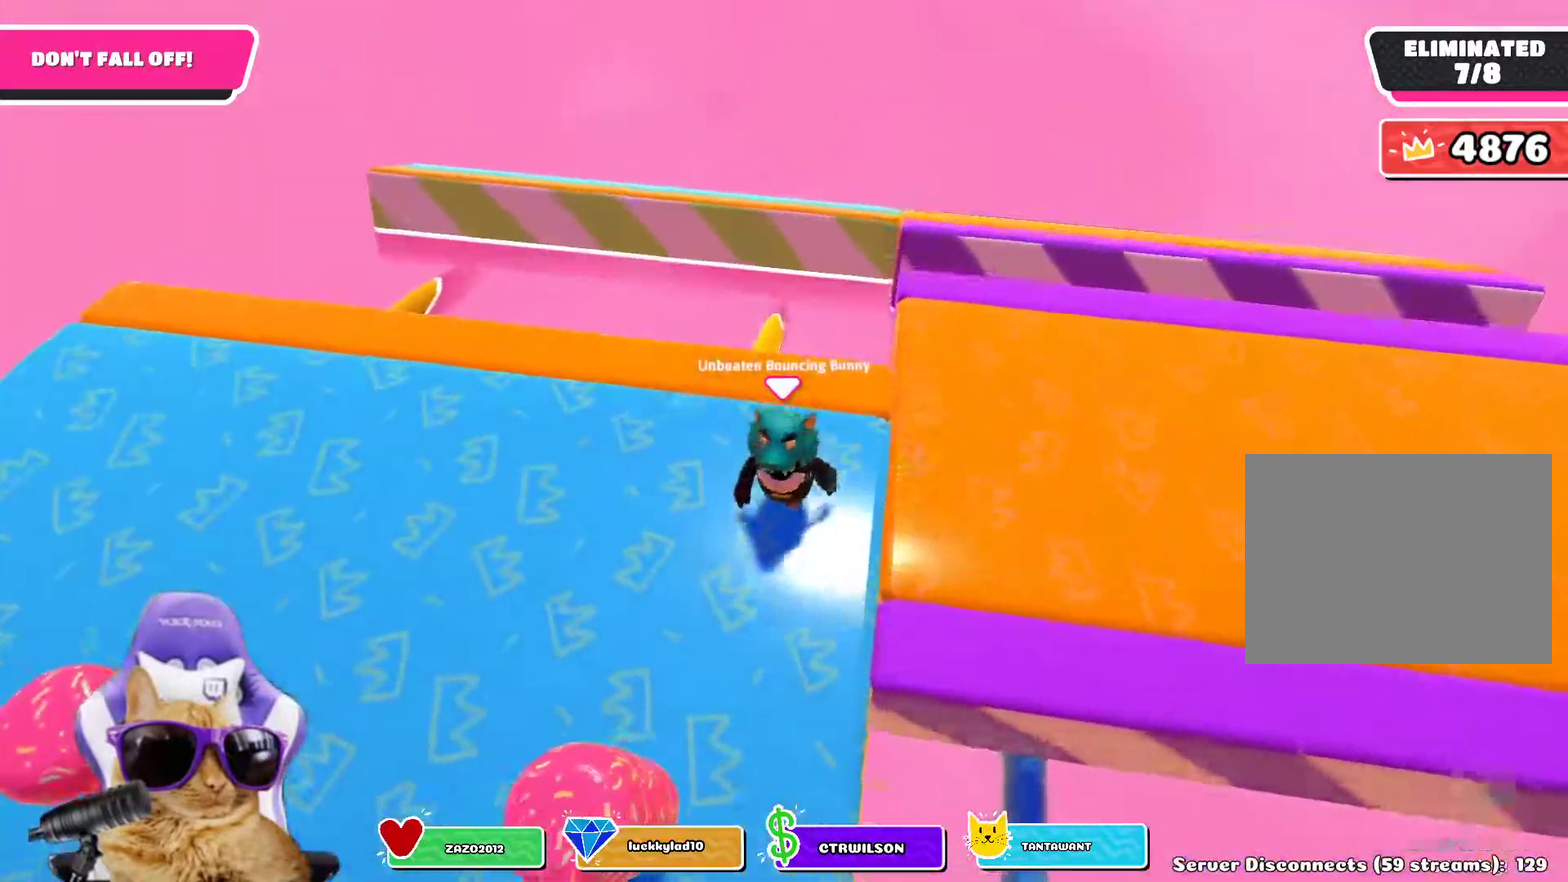
{"dt_ms": 400, "buttons": [], "left_stick": "down-right", "right_stick": "center"}
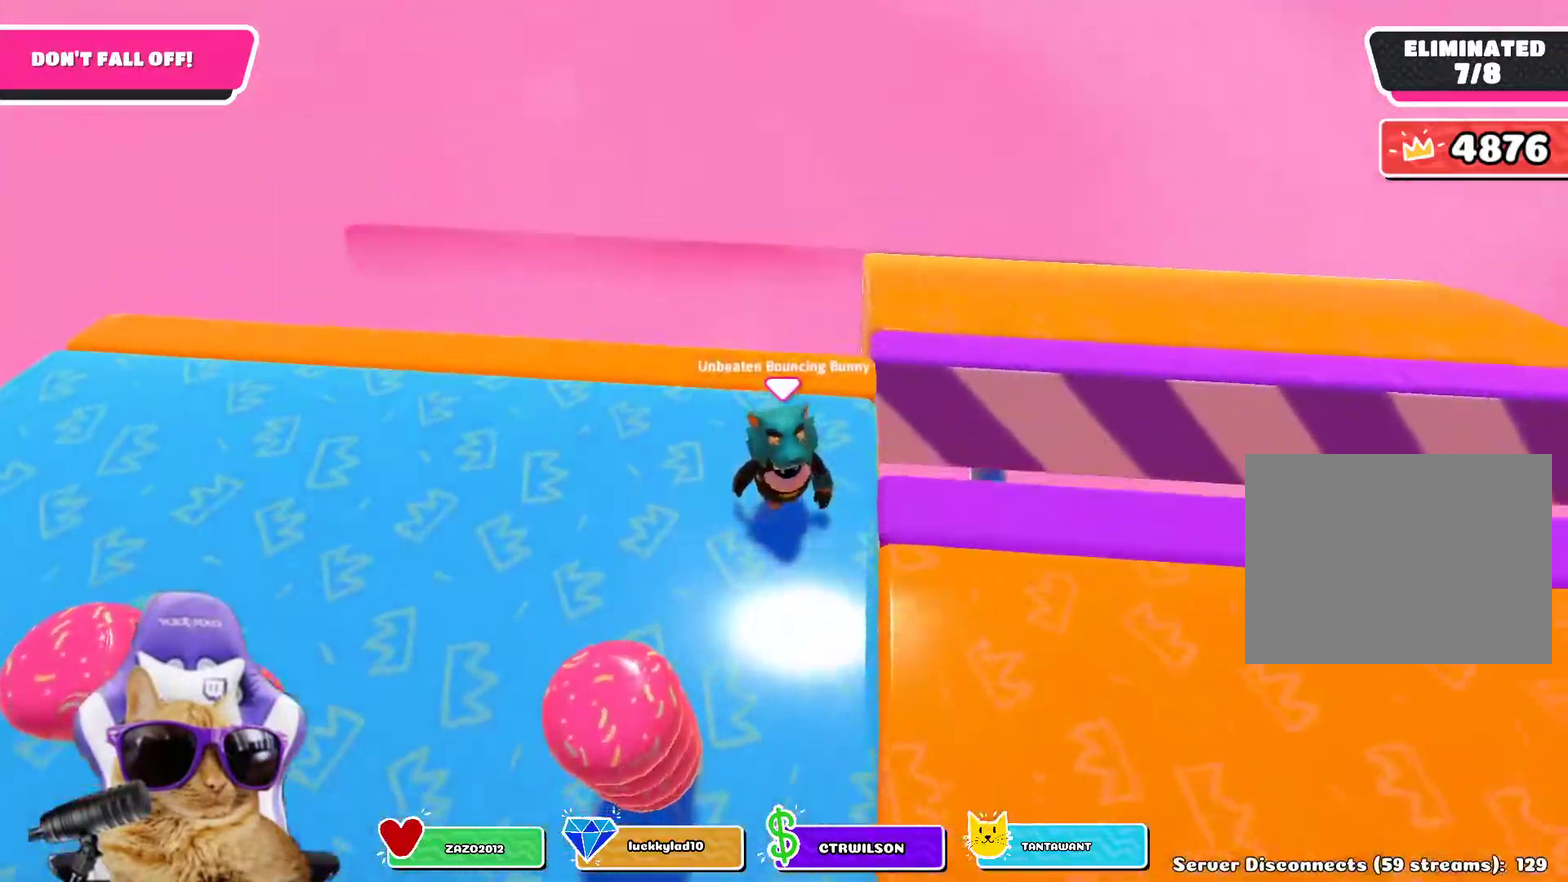
{"dt_ms": 800, "buttons": [], "left_stick": "down", "right_stick": "center"}
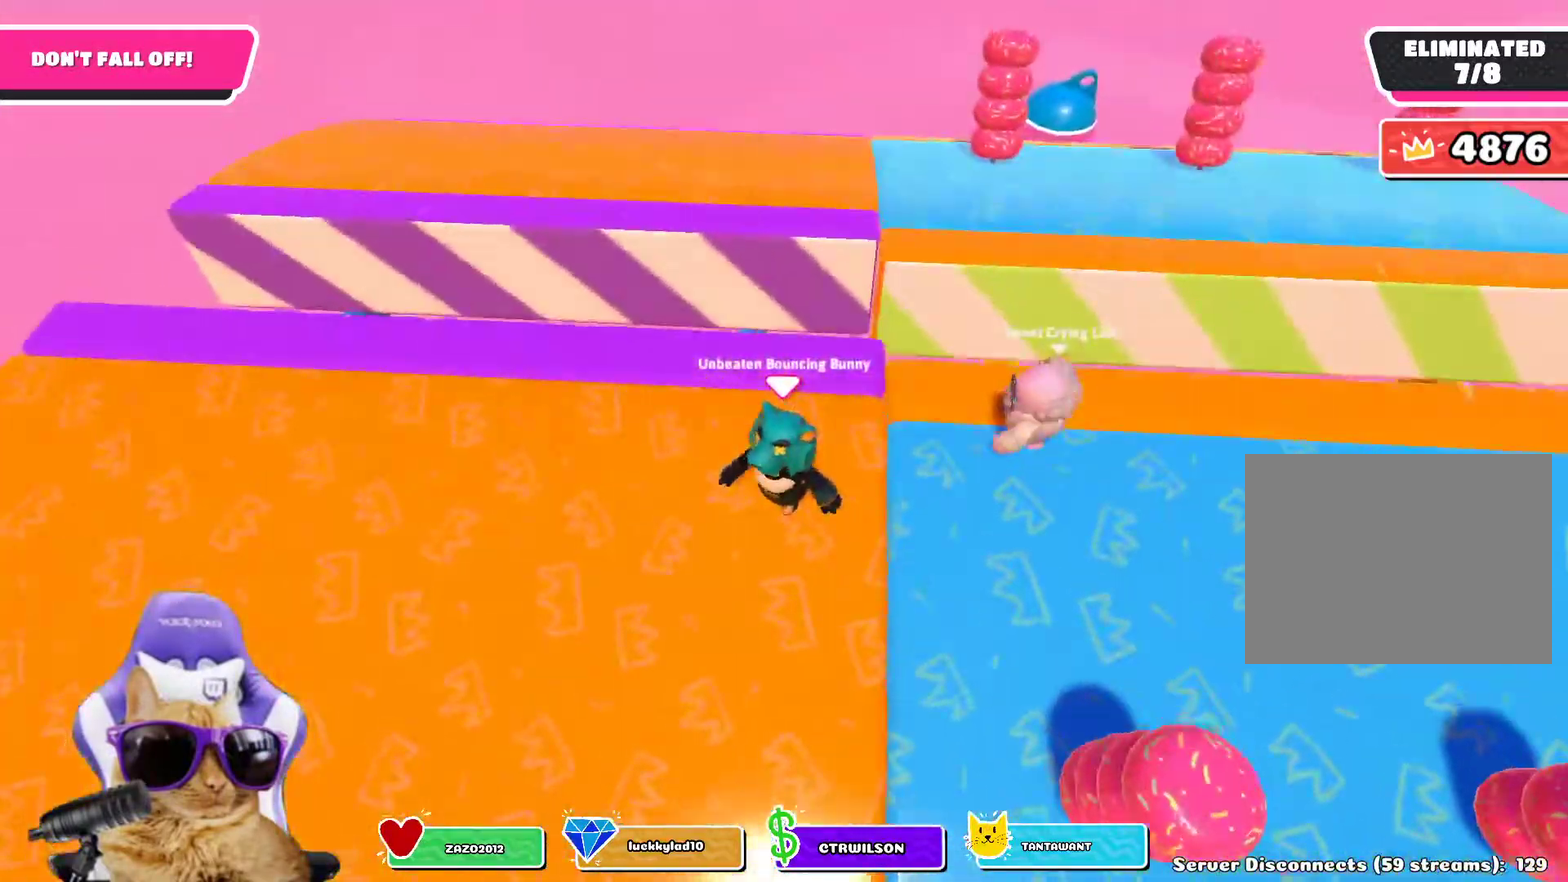
{"dt_ms": 300, "buttons": [], "left_stick": "center", "right_stick": "center", "events": [[83, "R1", "down"], [117, "left_stick", "center"], [167, "R1", "up"]]}
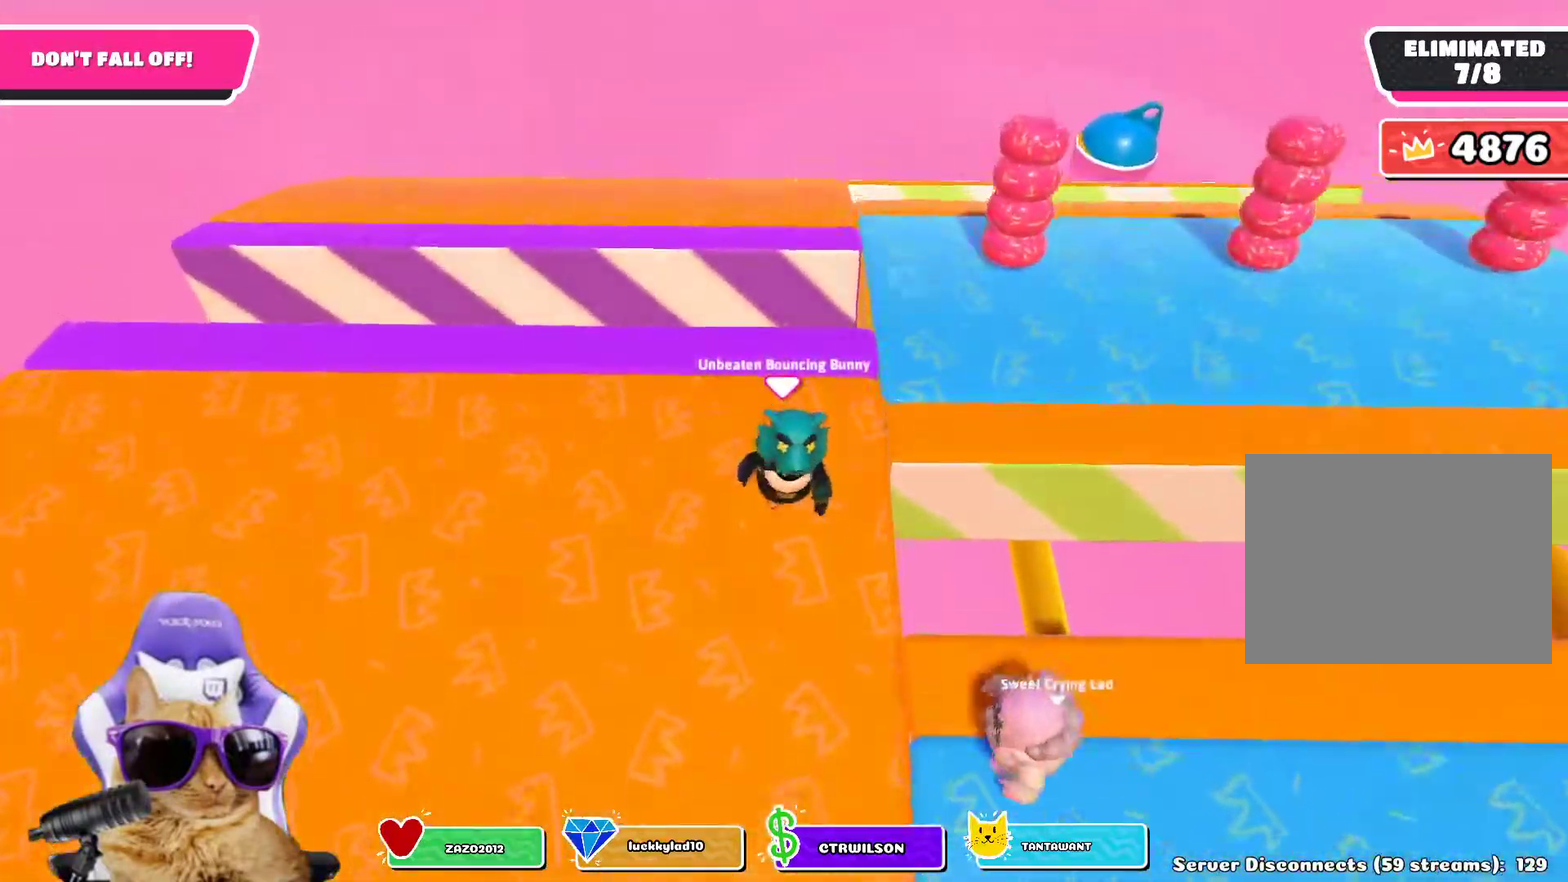
{"dt_ms": 400, "buttons": [], "left_stick": "center", "right_stick": "center", "events": [[50, "R1", "down"], [83, "left_stick", "down-right"], [133, "R1", "up"], [217, "left_stick", "center"]]}
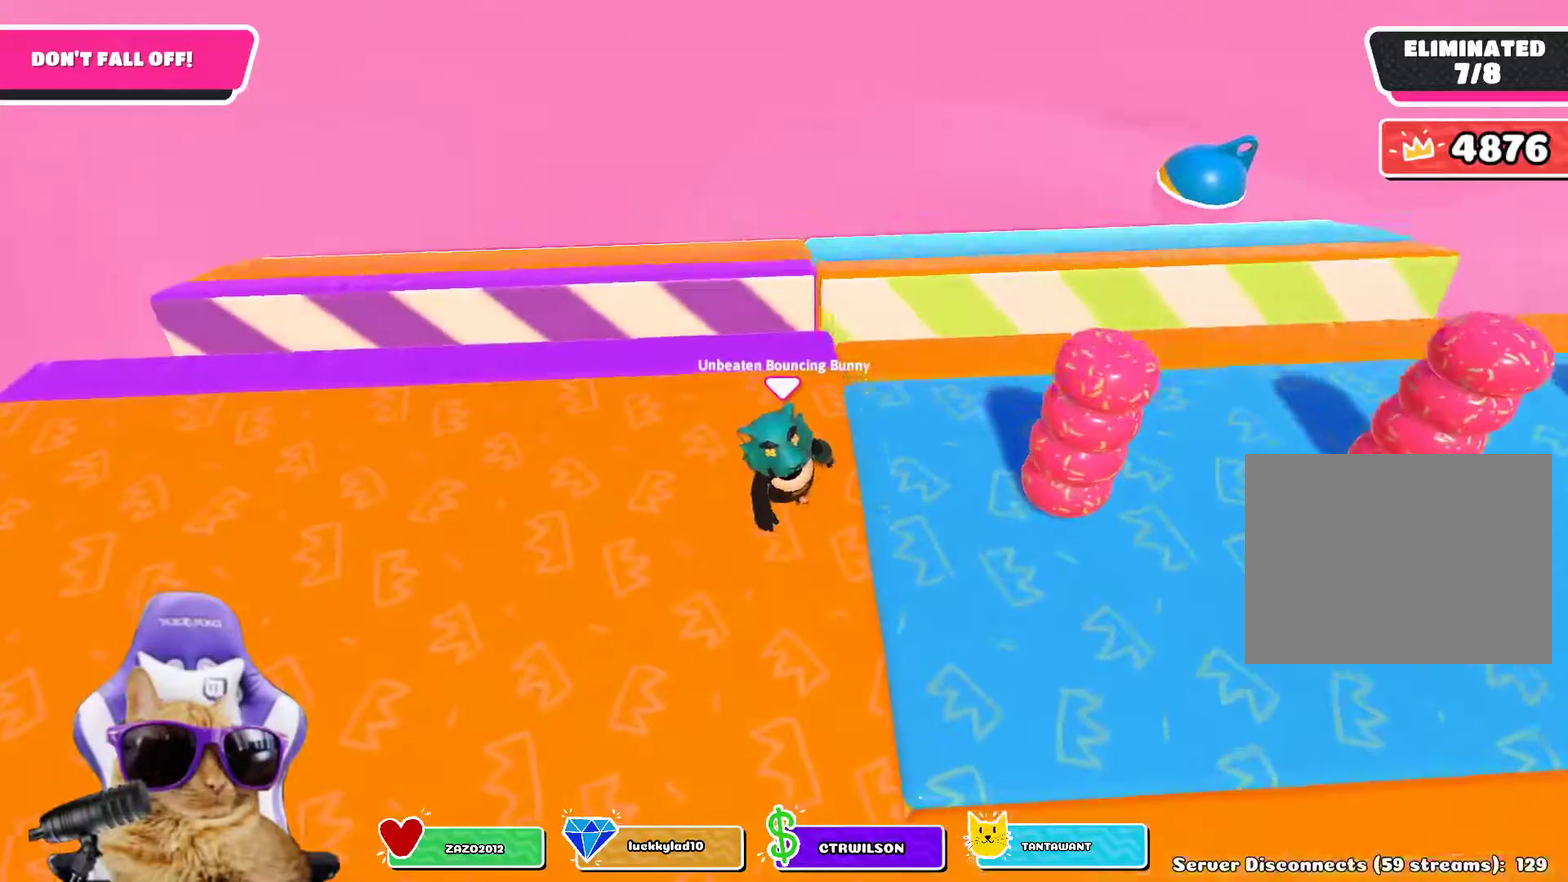
{"dt_ms": 800, "buttons": [], "left_stick": "center", "right_stick": "right", "events": [[117, "left_stick", "down"], [217, "R1", "down"], [267, "R1", "up"], [317, "left_stick", "down-right"], [333, "right_stick", "right"], [500, "left_stick", "up-right"], [567, "left_stick", "up"], [750, "left_stick", "center"]]}
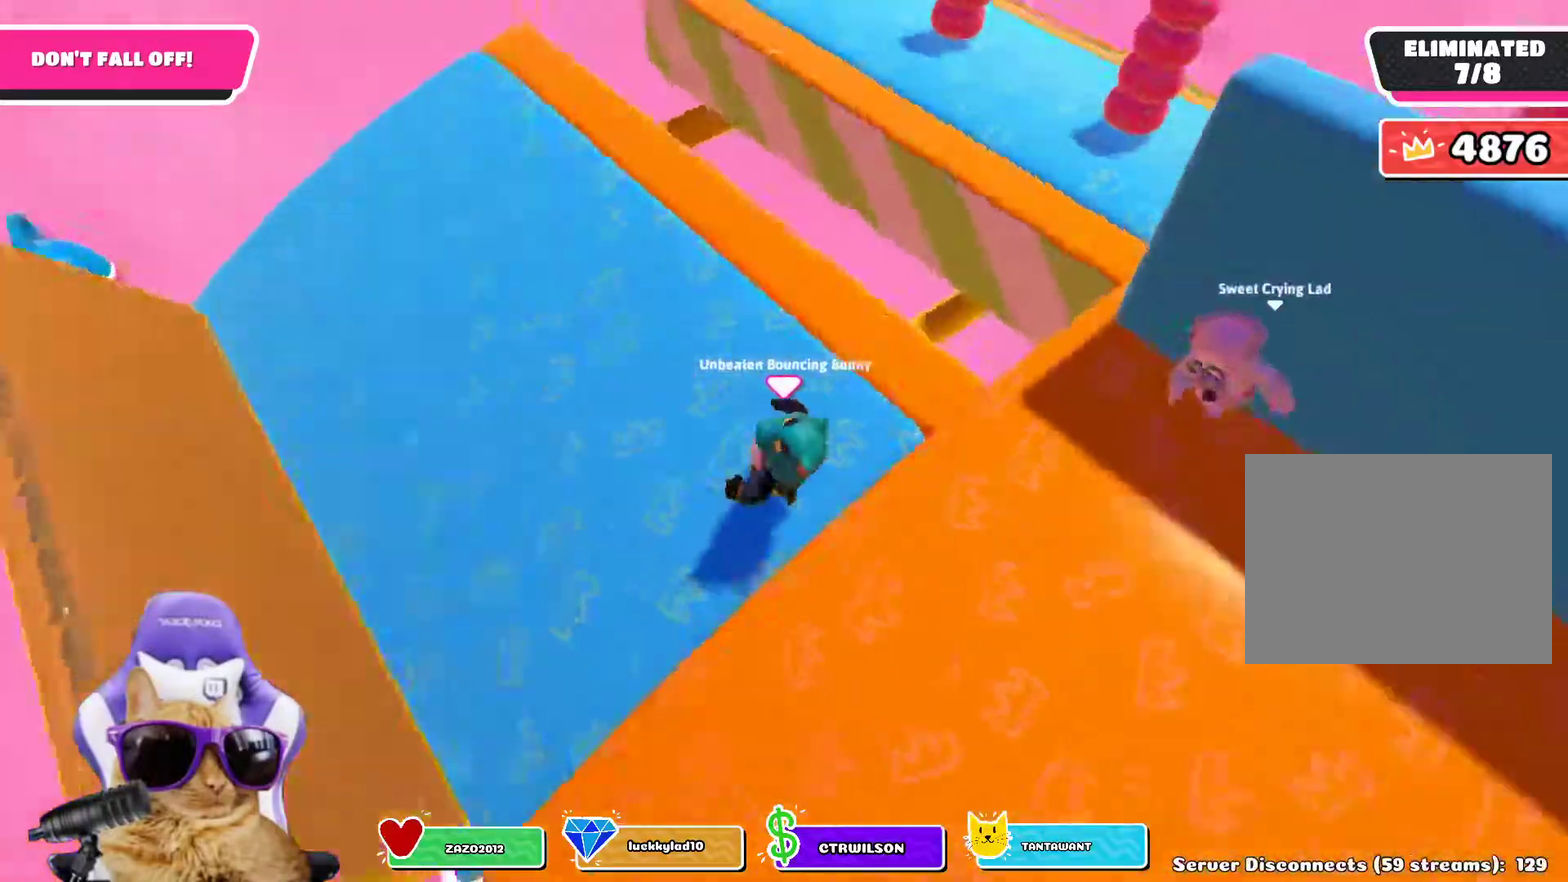
{"dt_ms": 300, "buttons": [], "left_stick": "center", "right_stick": "center", "events": [[67, "left_stick", "down"], [117, "right_stick", "center"], [217, "left_stick", "center"]]}
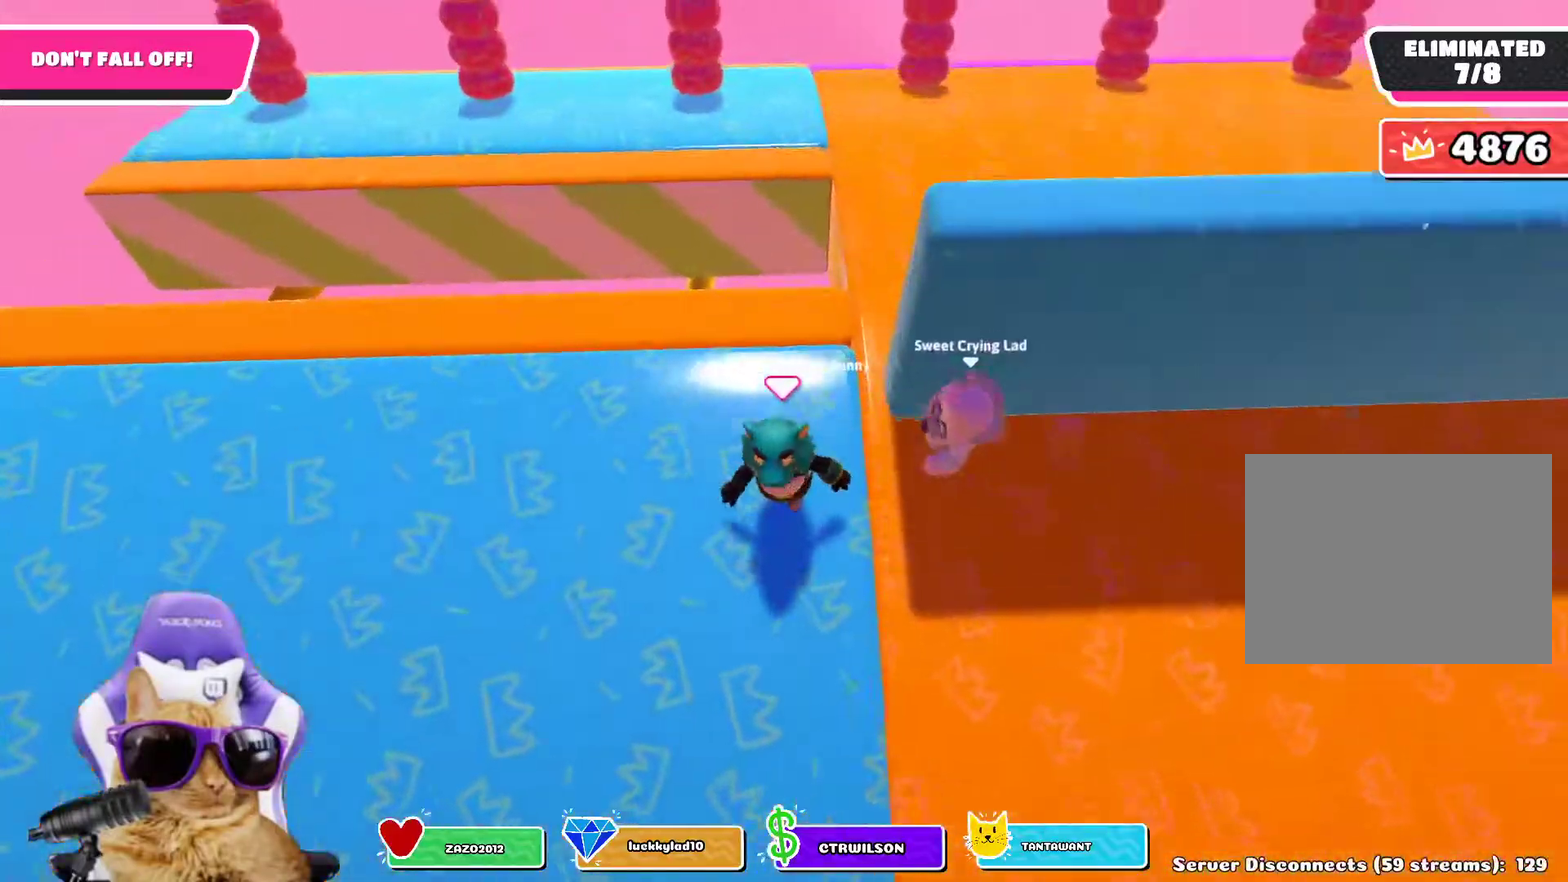
{"dt_ms": 600, "buttons": ["L2"], "left_stick": "center", "right_stick": "center"}
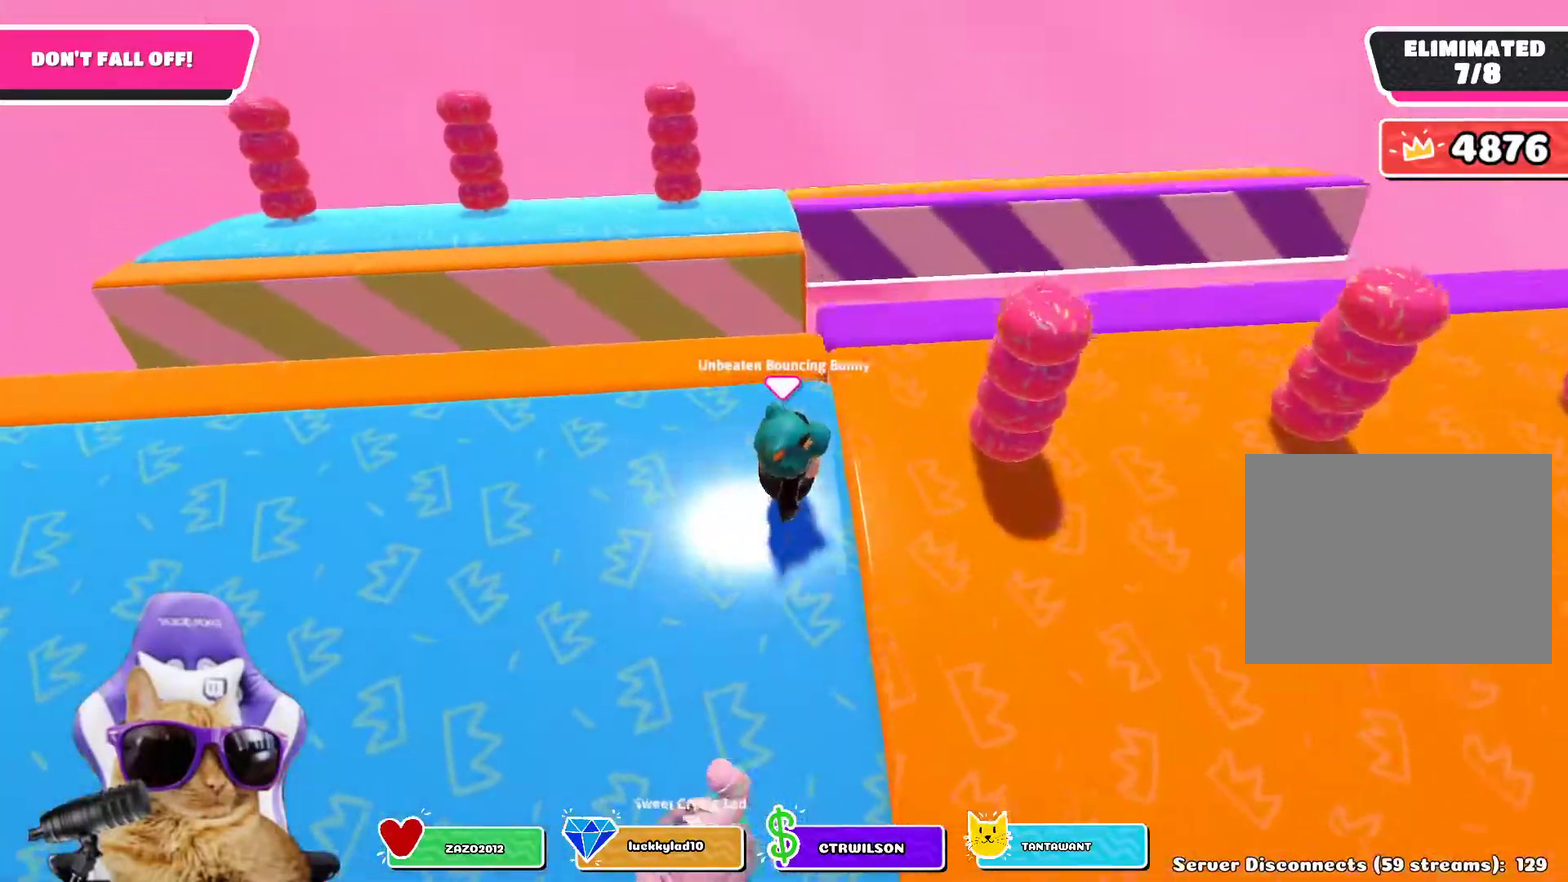
{"dt_ms": 400, "buttons": [], "left_stick": "right", "right_stick": "center"}
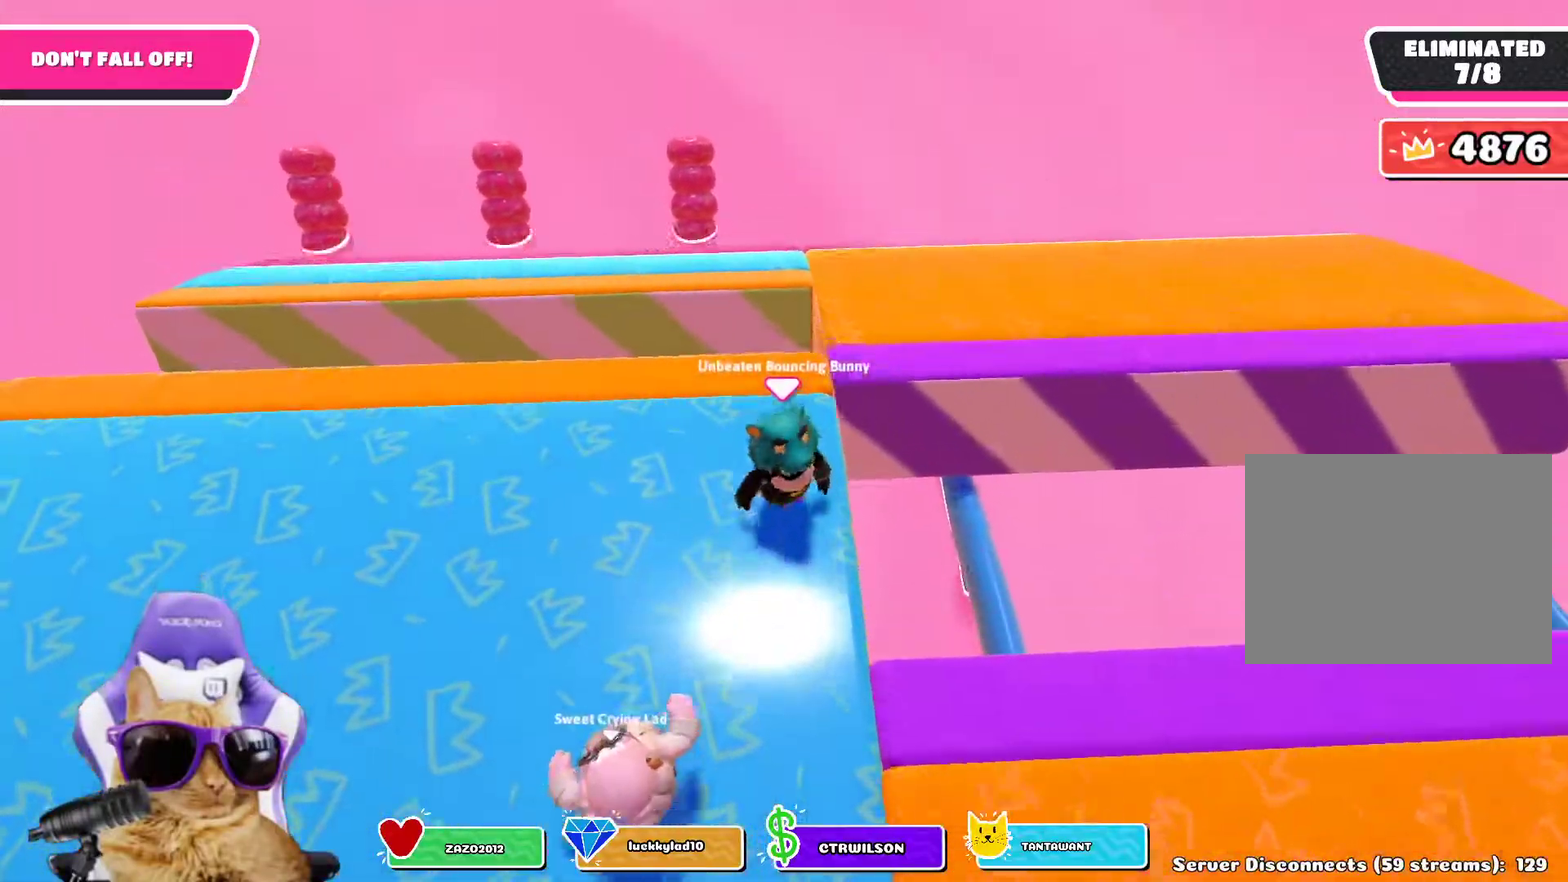
{"dt_ms": 400, "buttons": [], "left_stick": "center", "right_stick": "right"}
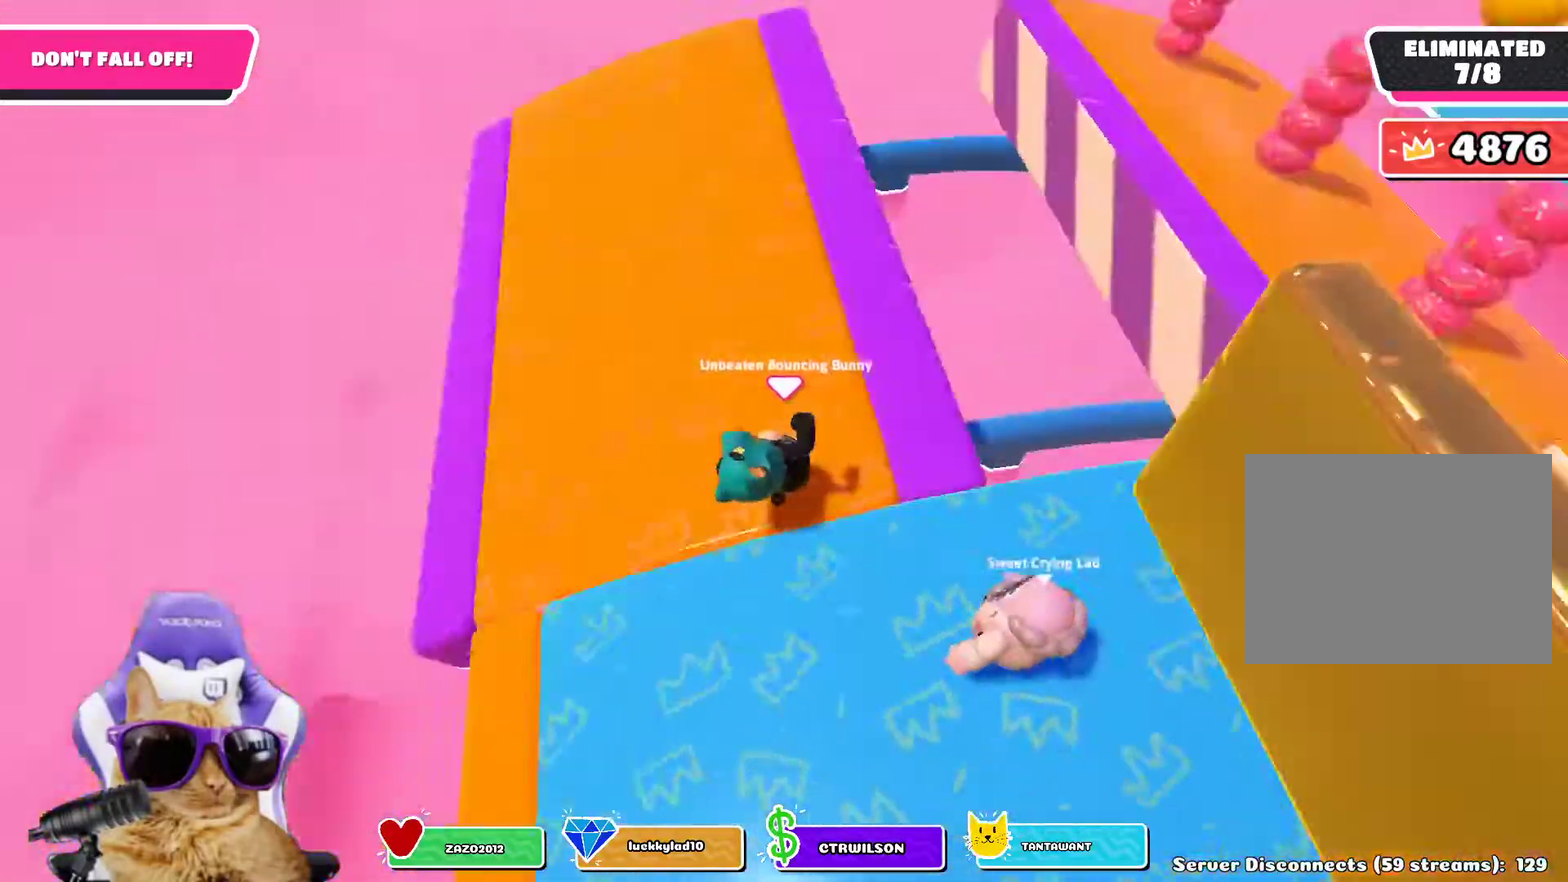
{"dt_ms": 700, "buttons": [], "left_stick": "center", "right_stick": "right"}
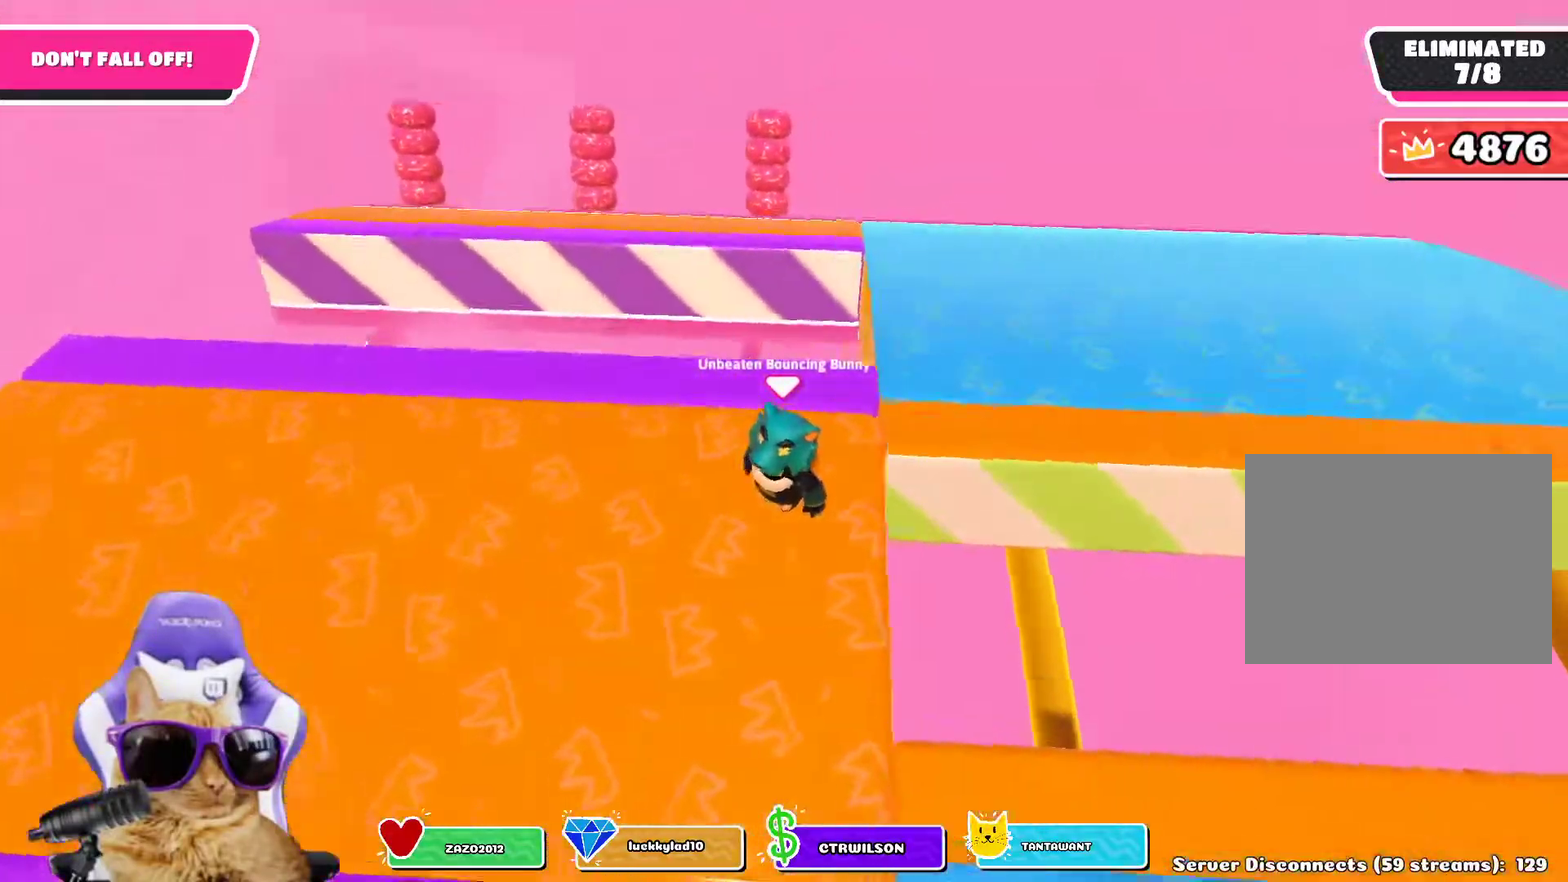
{"dt_ms": 400, "buttons": [], "left_stick": "center", "right_stick": "center", "events": [[83, "right_stick", "center"], [183, "R1", "down"], [250, "R1", "up"], [250, "left_stick", "down-right"], [400, "left_stick", "center"]]}
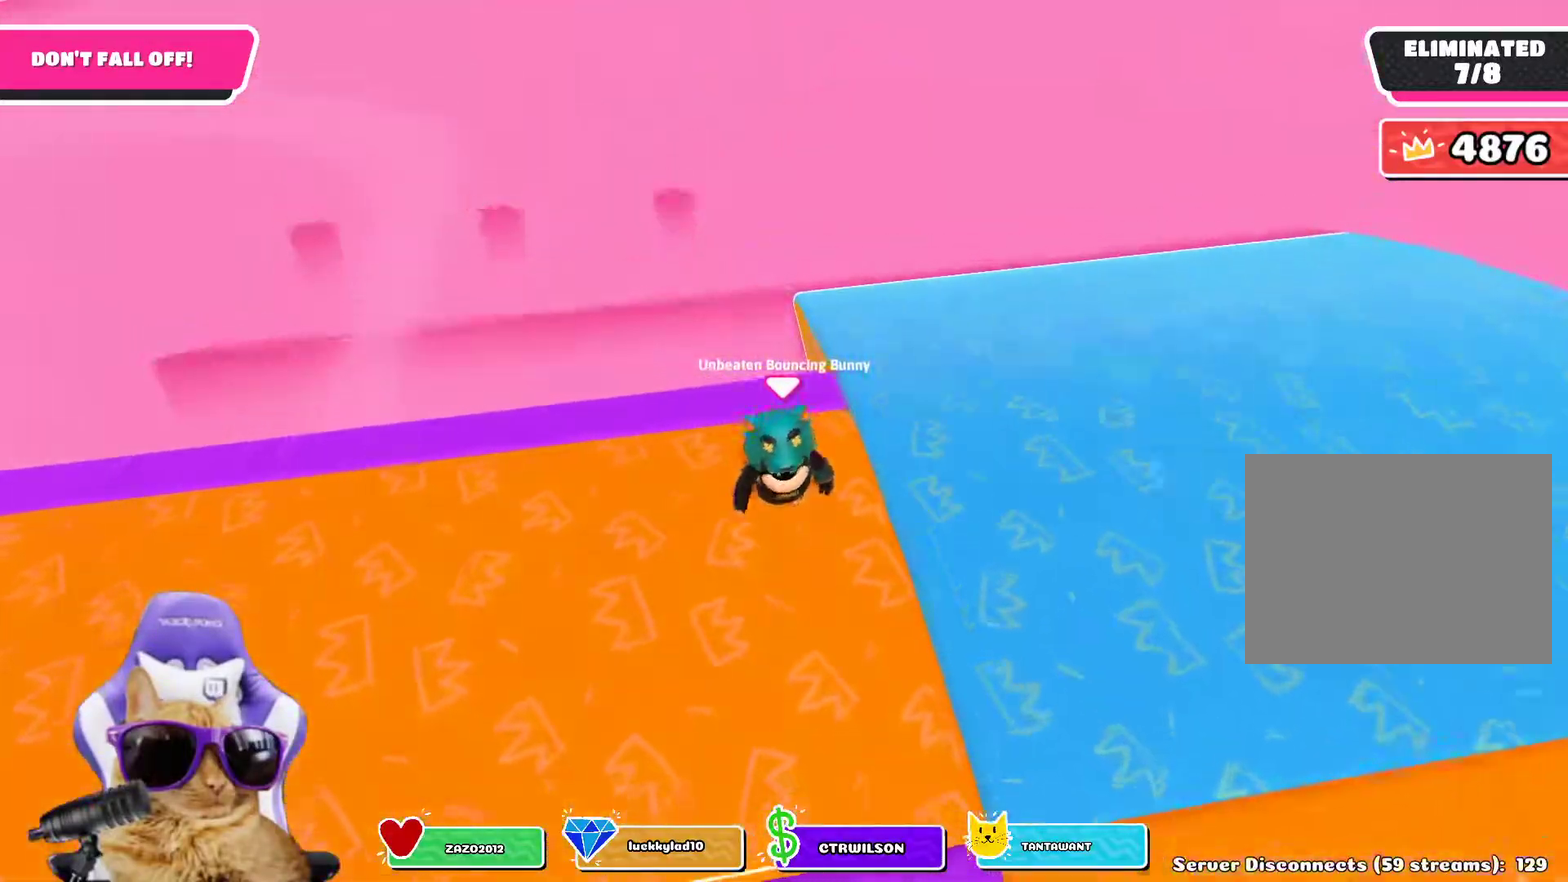
{"dt_ms": 500, "buttons": [], "left_stick": "up", "right_stick": "right"}
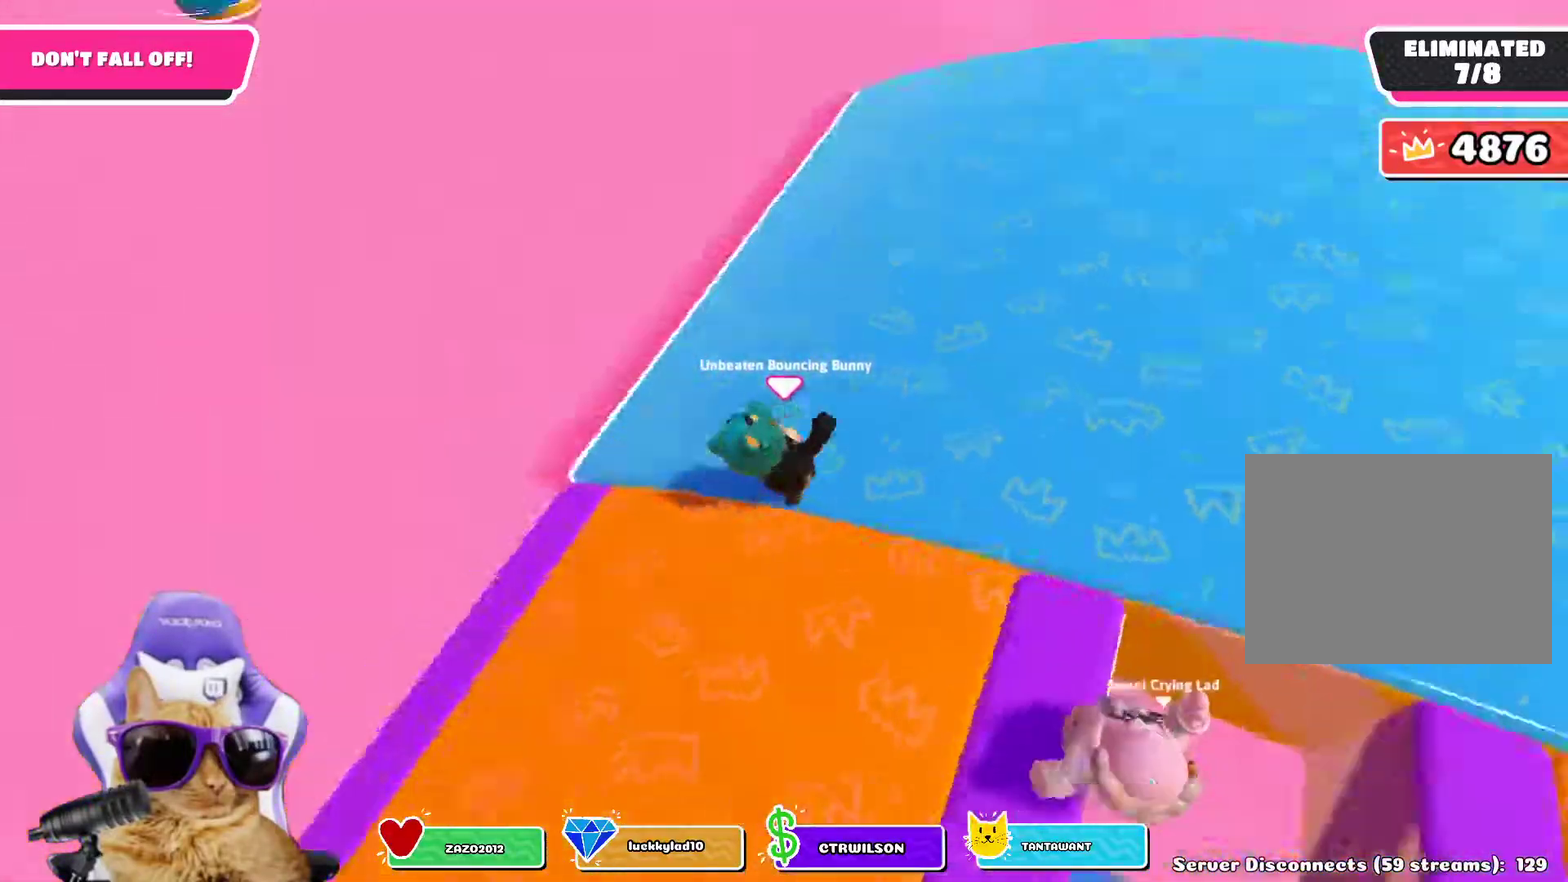
{"dt_ms": 700, "buttons": [], "left_stick": "center", "right_stick": "center", "events": [[133, "left_stick", "center"], [217, "right_stick", "center"], [250, "R1", "down"], [300, "left_stick", "down"], [383, "right_stick", "right"], [433, "left_stick", "center"], [517, "right_stick", "center"], [533, "R1", "up"], [533, "left_stick", "down-right"], [667, "left_stick", "center"]]}
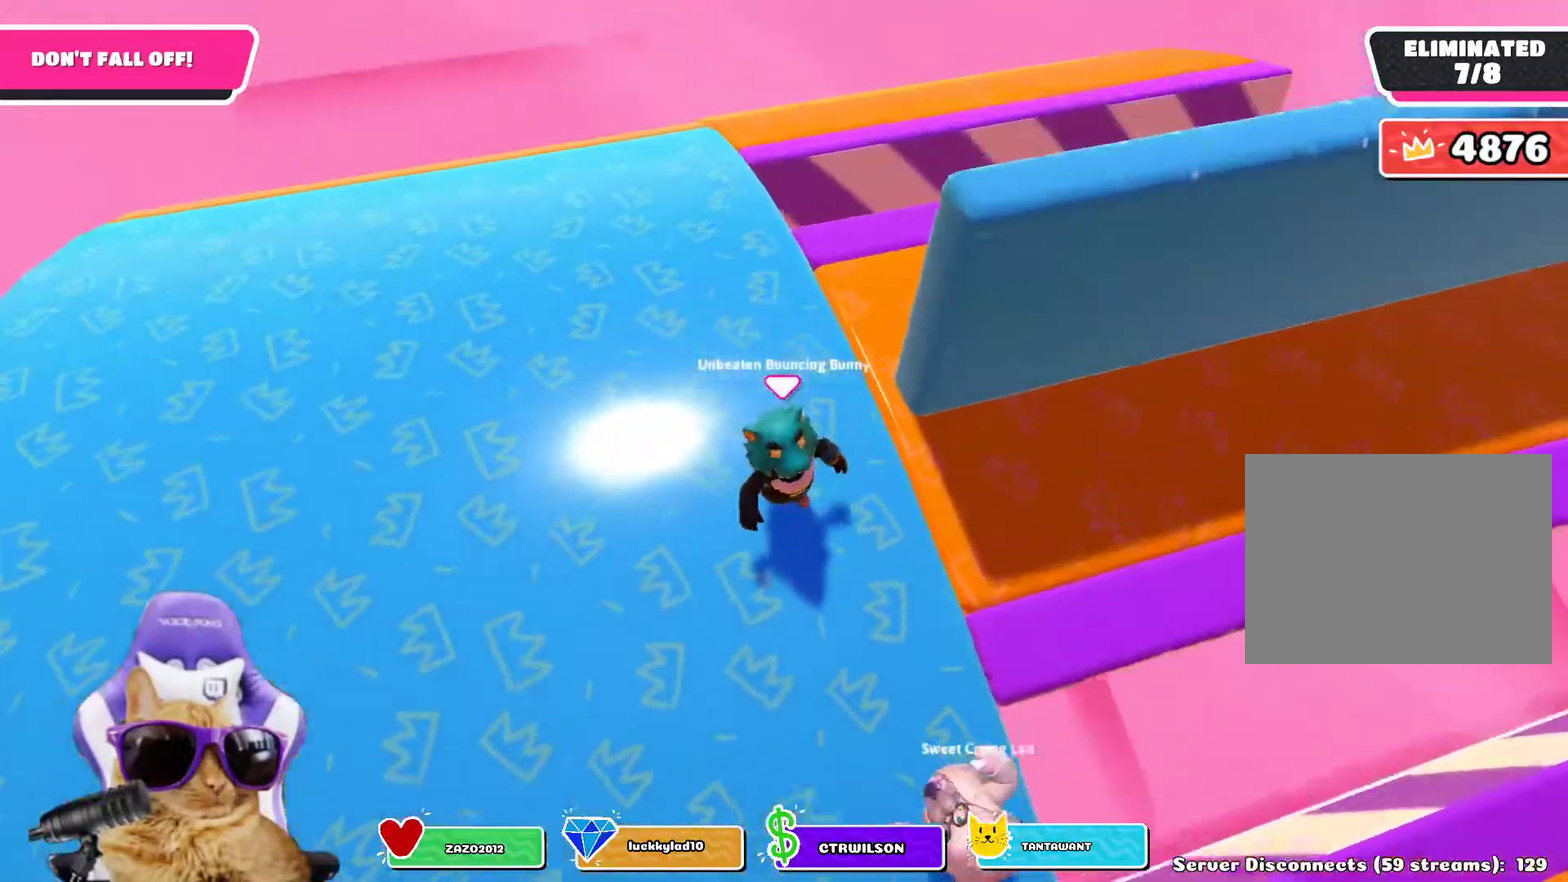
{"dt_ms": 300, "buttons": [], "left_stick": "up-right", "right_stick": "center", "events": [[83, "left_stick", "down"], [183, "left_stick", "center"], [300, "left_stick", "up-right"]]}
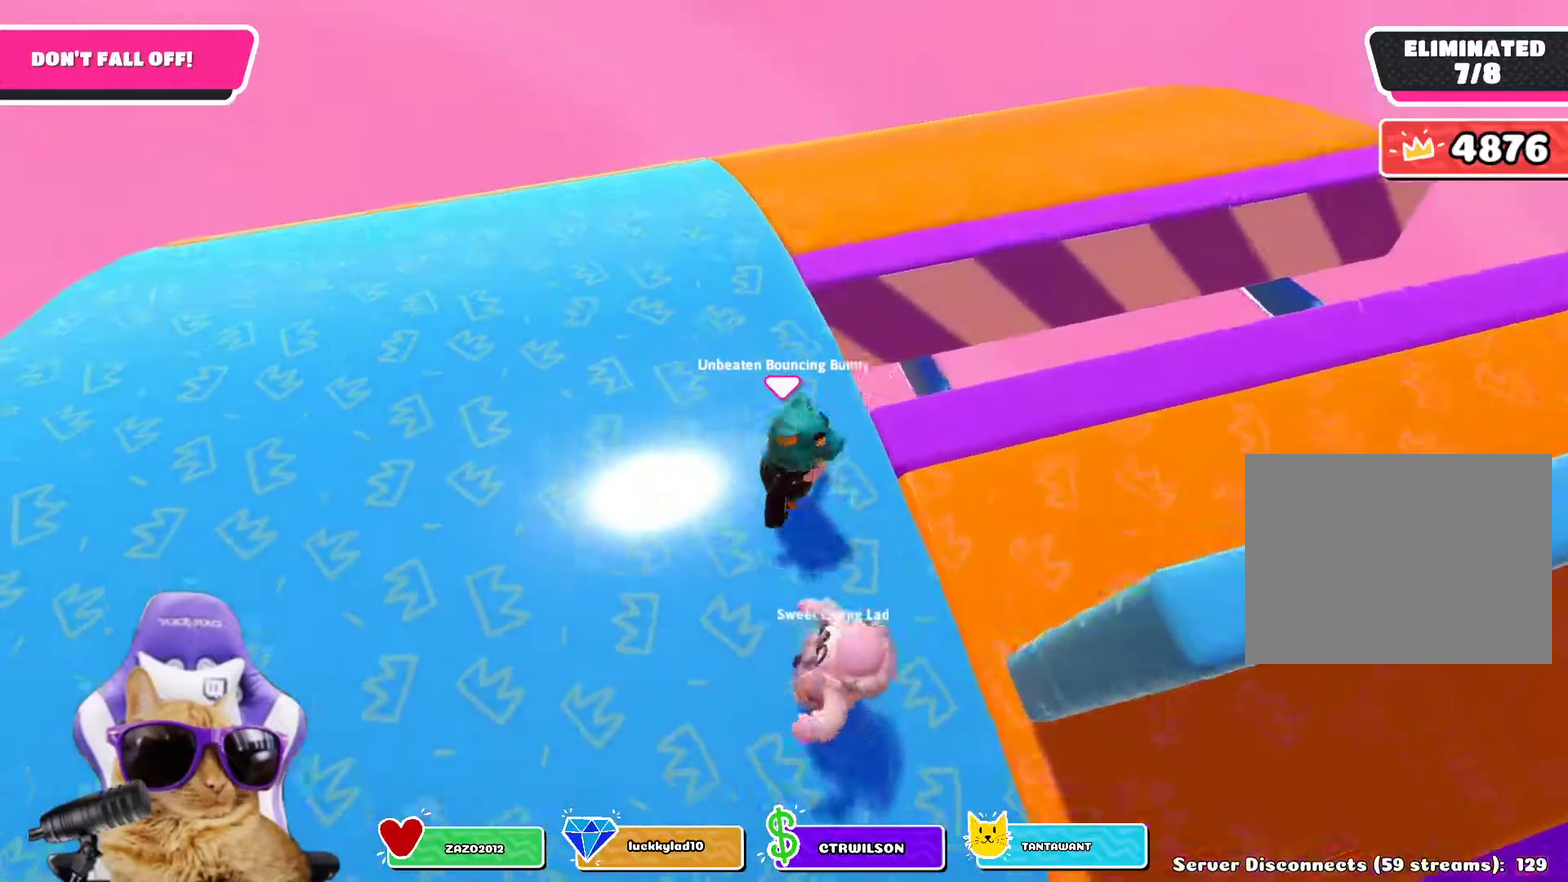
{"dt_ms": 500, "buttons": [], "left_stick": "up", "right_stick": "right", "events": [[33, "R1", "down"], [83, "left_stick", "up"], [200, "right_stick", "right"], [217, "R1", "up"], [433, "R1", "down"], [500, "R1", "up"]]}
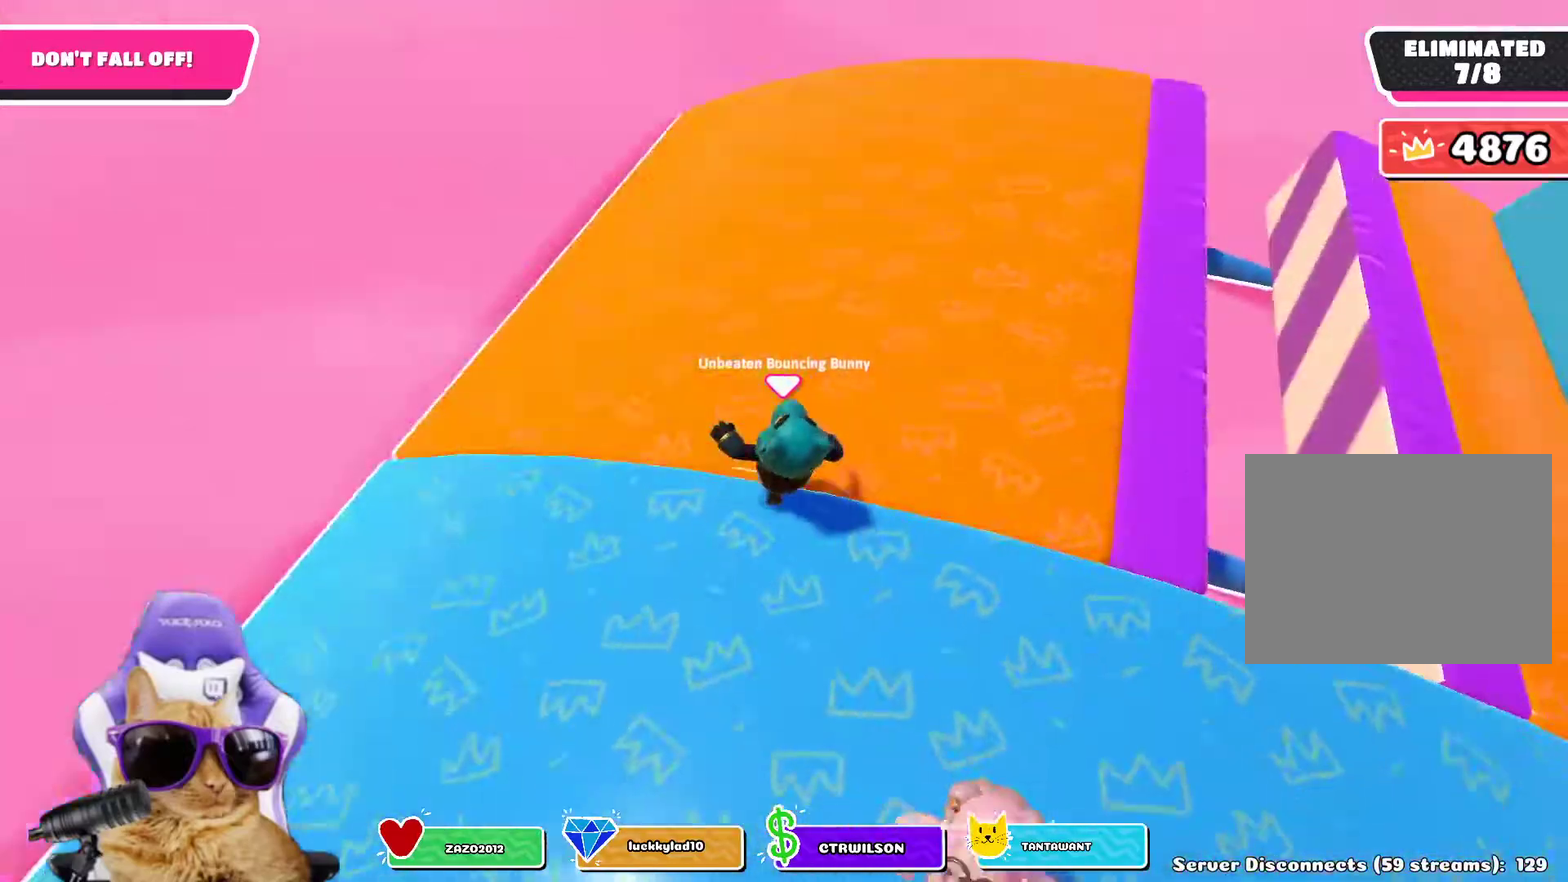
{"dt_ms": 700, "buttons": [], "left_stick": "down", "right_stick": "center", "events": [[100, "left_stick", "center"], [150, "left_stick", "down"], [250, "right_stick", "center"], [500, "left_stick", "center"], [600, "left_stick", "down"]]}
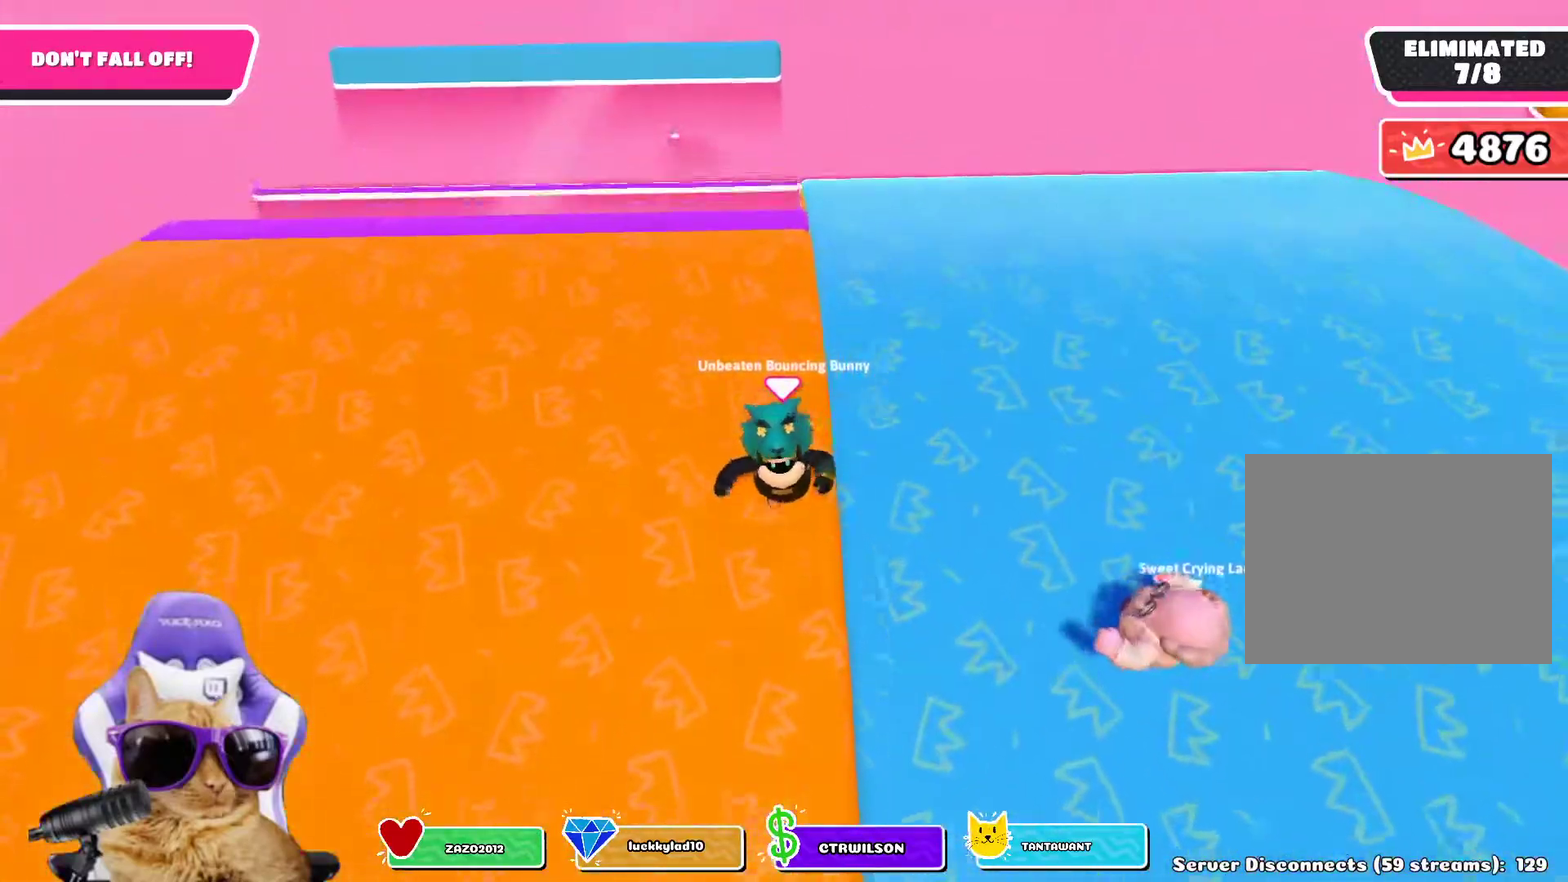
{"dt_ms": 300, "buttons": [], "left_stick": "down", "right_stick": "center"}
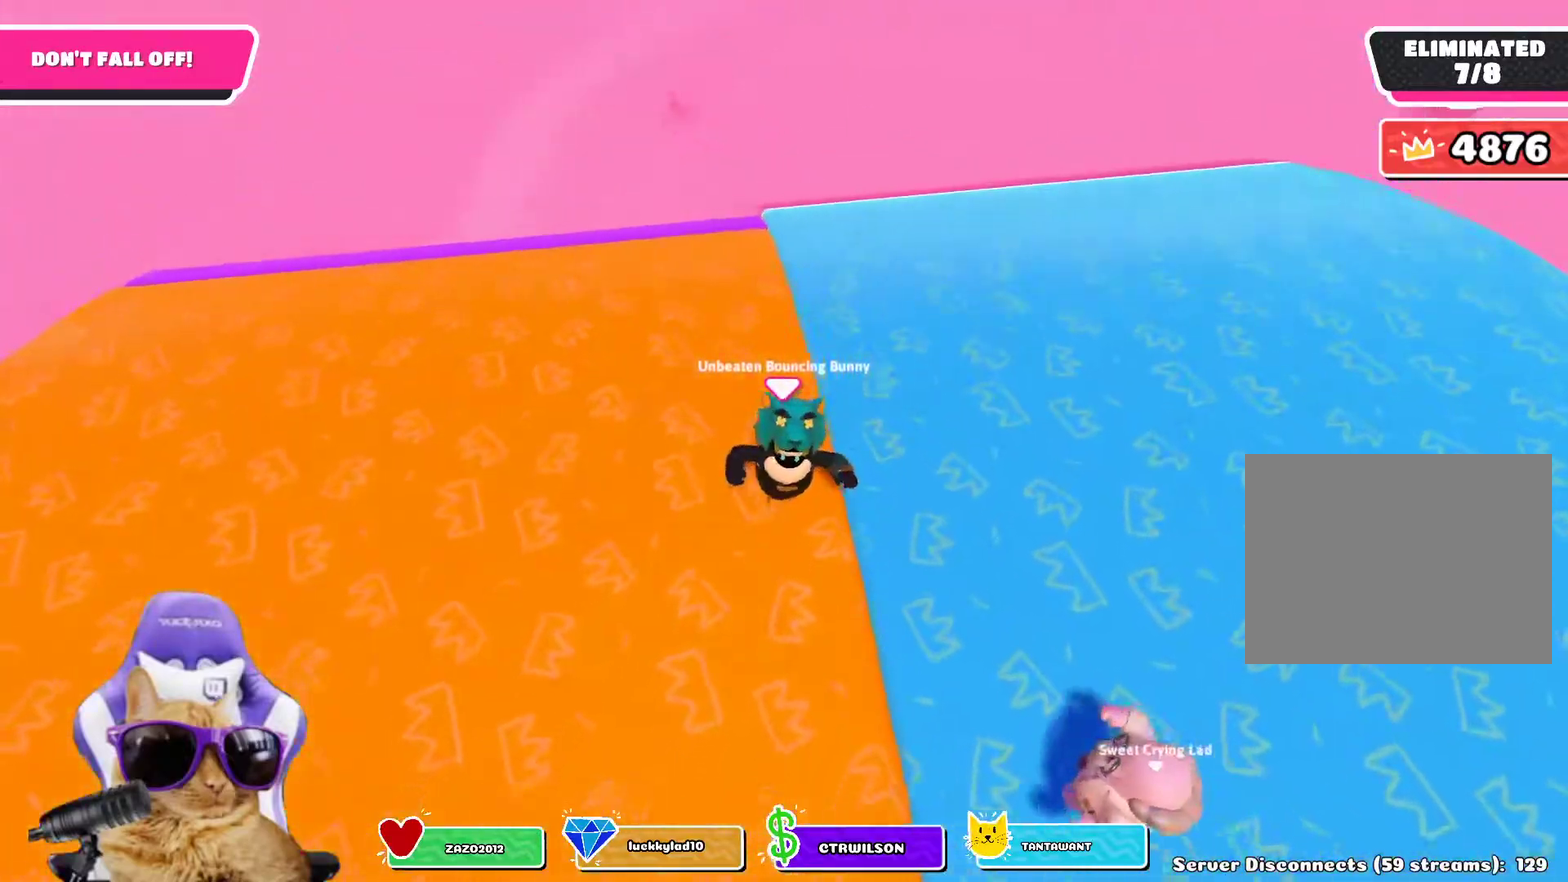
{"dt_ms": 500, "buttons": [], "left_stick": "down-right", "right_stick": "center", "events": [[300, "right_stick", "right"], [500, "left_stick", "down-right"], [500, "right_stick", "center"]]}
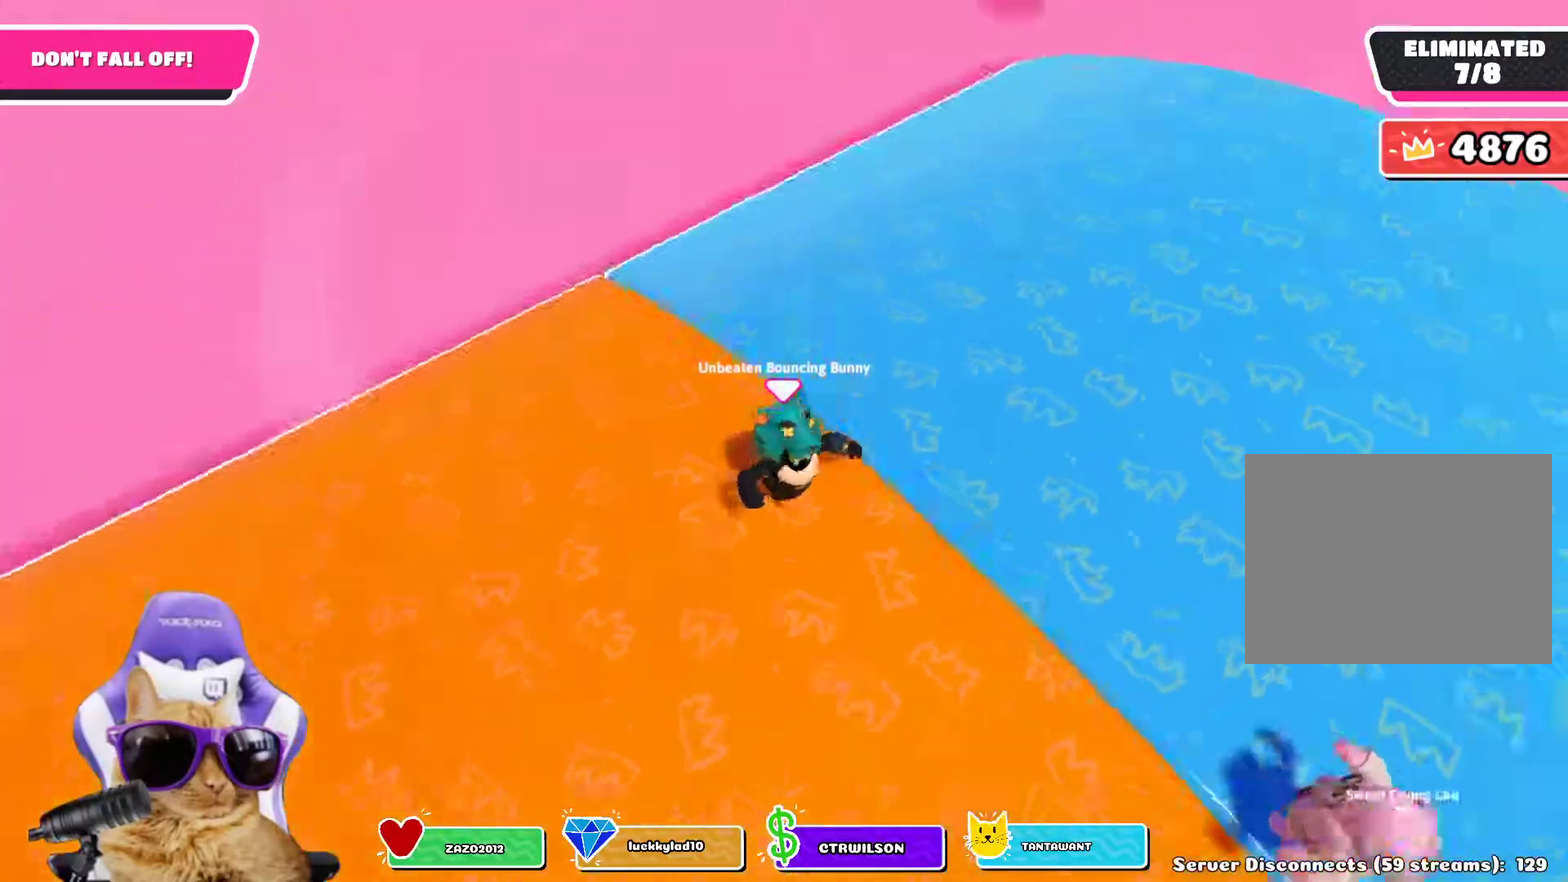
{"dt_ms": 500, "buttons": [], "left_stick": "down-right", "right_stick": "center", "events": [[167, "right_stick", "right"], [317, "right_stick", "center"]]}